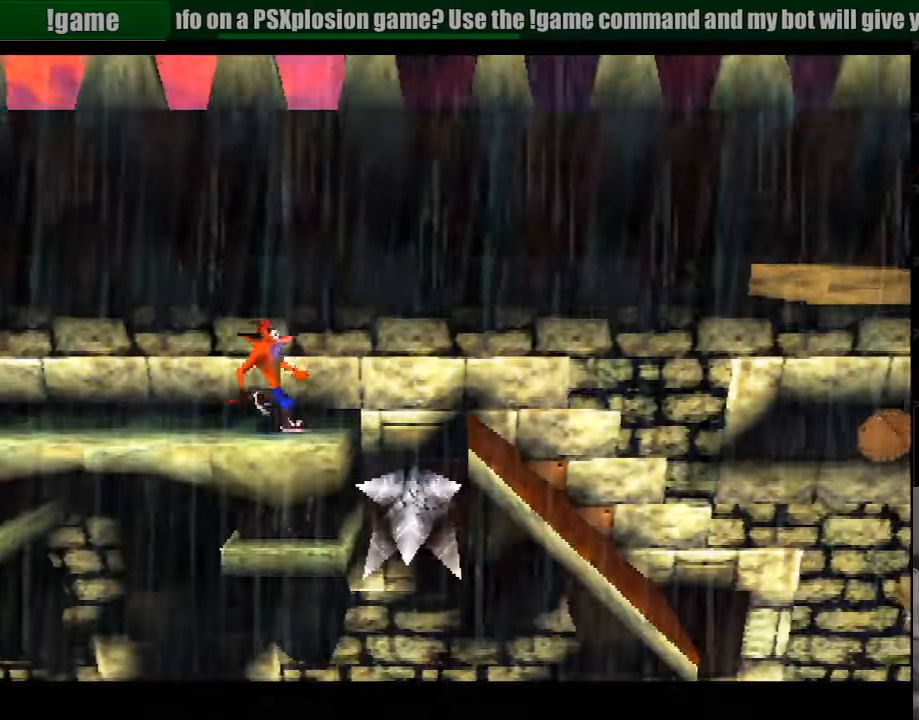
Gameplay with a controller (PlayStation layout); each line is a JSON object with the inputs held at the frame after it. "events" lists button and stick changes between this image and that frame as [ms after this image, input, new state], when the widget could be followed in between. Not read: L3 R3.
{"buttons": [], "events": []}
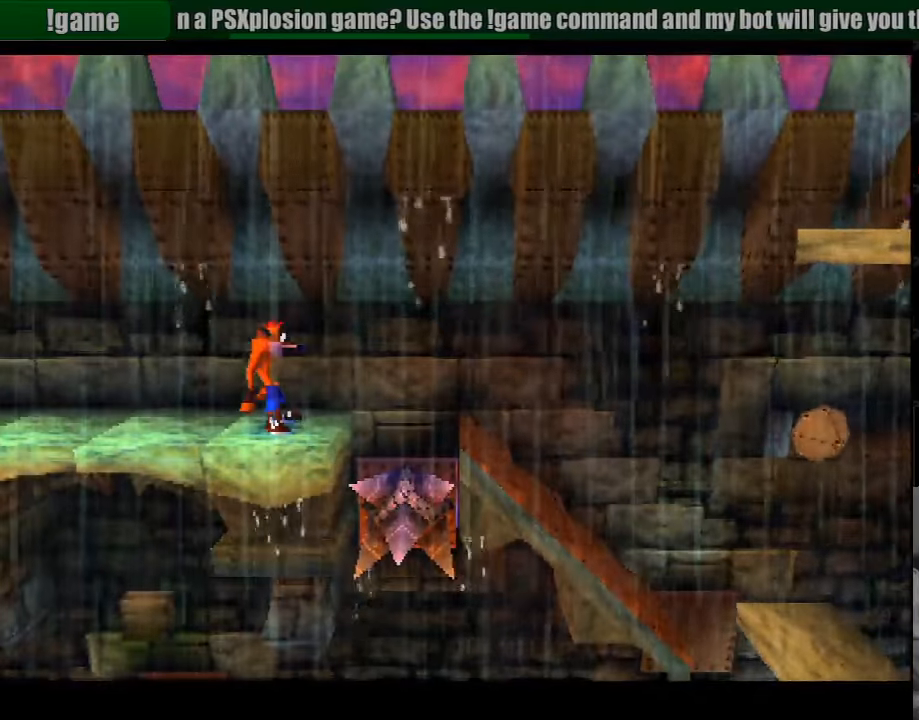
{"buttons": [], "events": []}
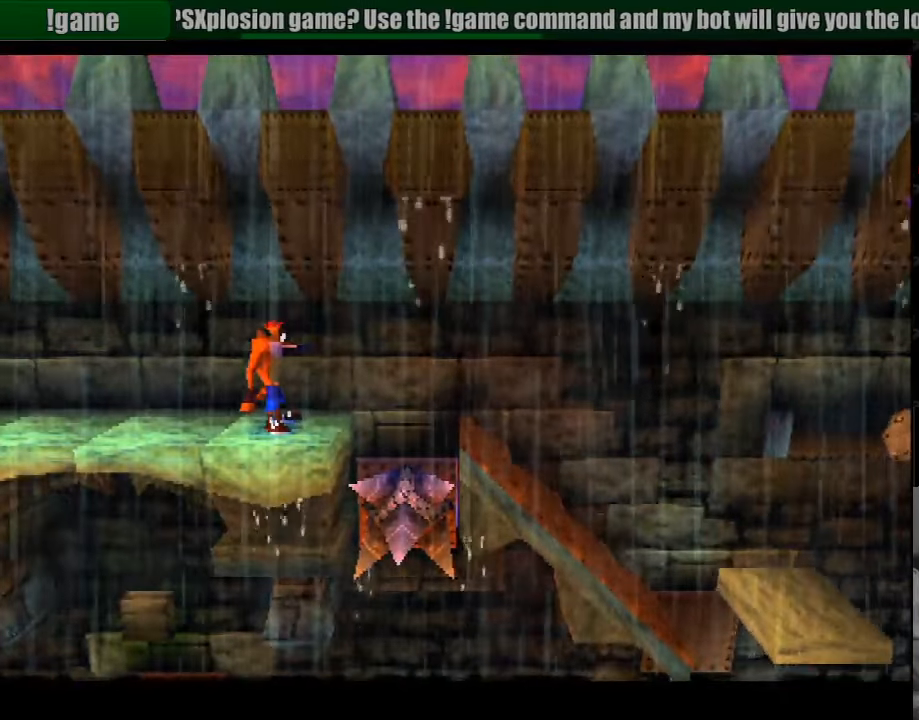
{"buttons": ["DPAD_RIGHT"], "events": [[366, "DPAD_RIGHT", "down"]]}
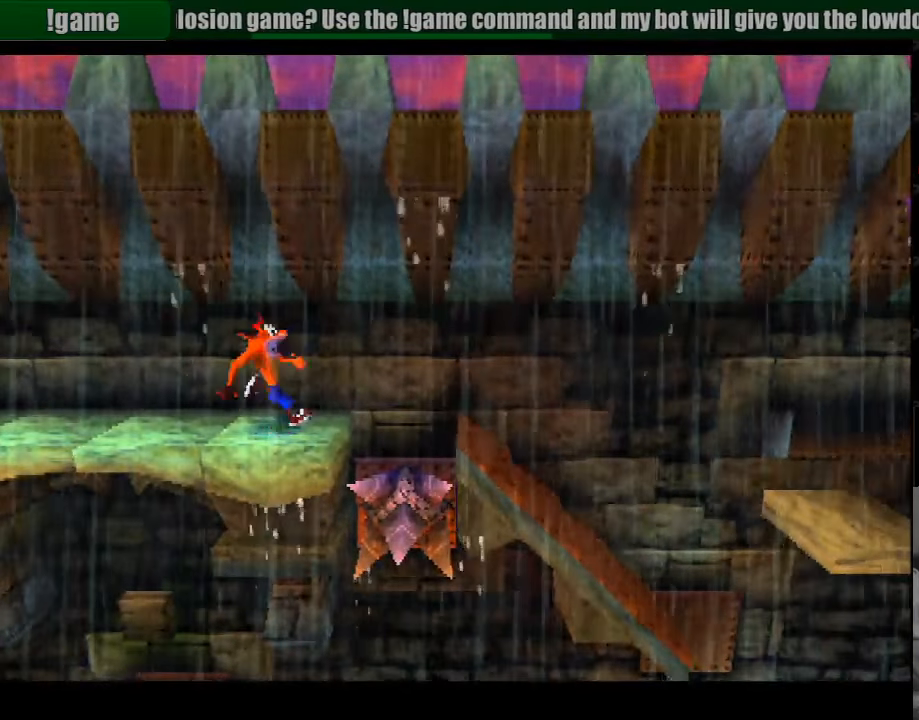
{"buttons": ["CROSS", "DPAD_RIGHT"], "events": [[16, "CROSS", "down"]]}
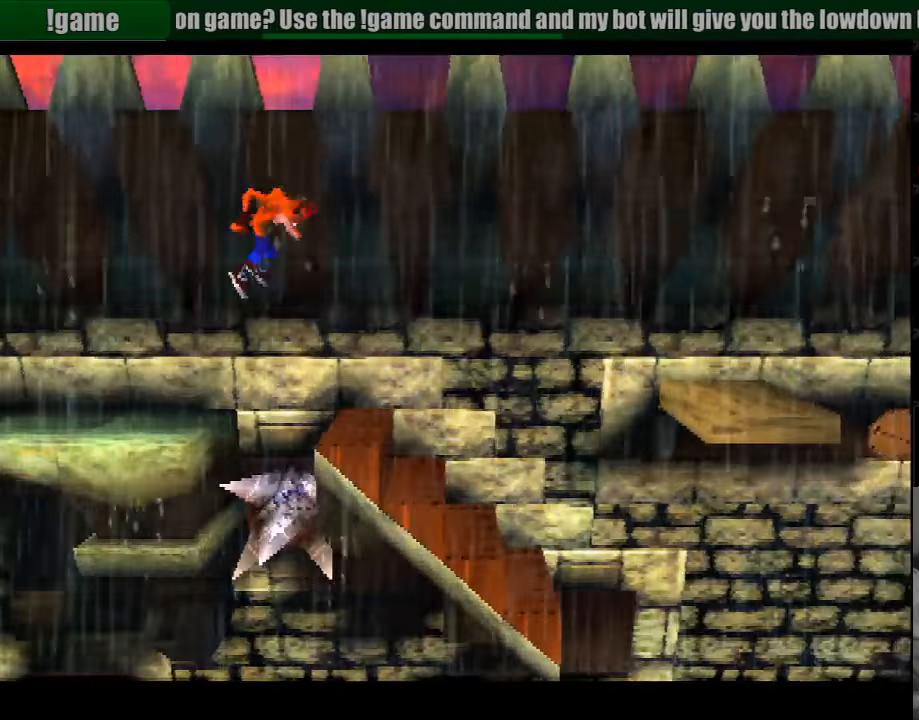
{"buttons": [], "events": [[66, "CROSS", "up"], [100, "DPAD_RIGHT", "up"], [233, "DPAD_RIGHT", "down"], [350, "DPAD_UP", "down"], [366, "DPAD_UP", "up"], [416, "DPAD_RIGHT", "up"]]}
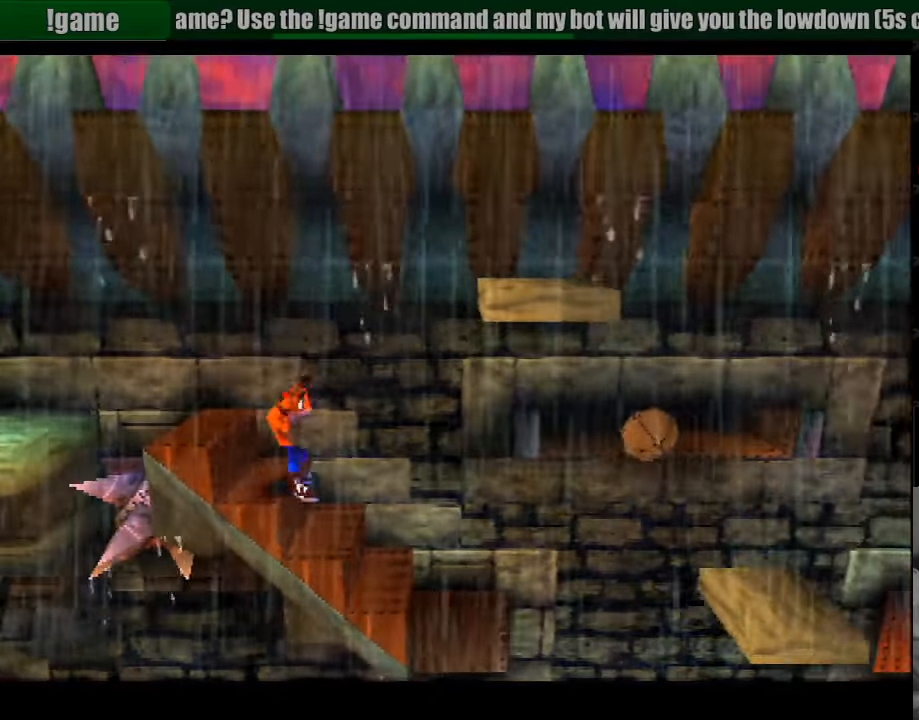
{"buttons": ["CROSS", "DPAD_RIGHT"], "events": [[283, "DPAD_RIGHT", "down"], [316, "CROSS", "down"]]}
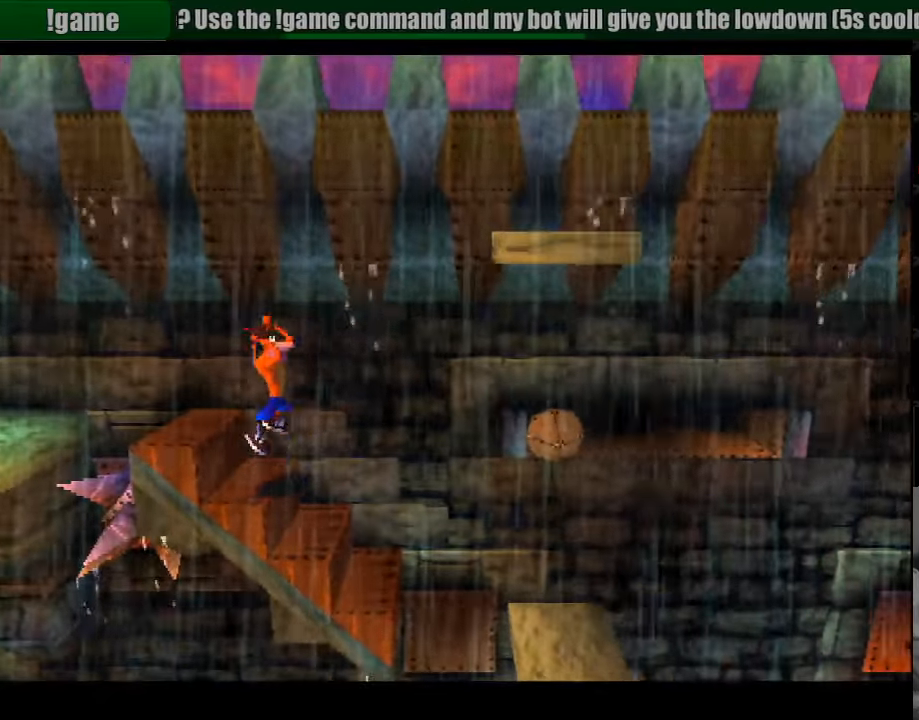
{"buttons": ["DPAD_RIGHT"], "events": [[66, "CROSS", "up"]]}
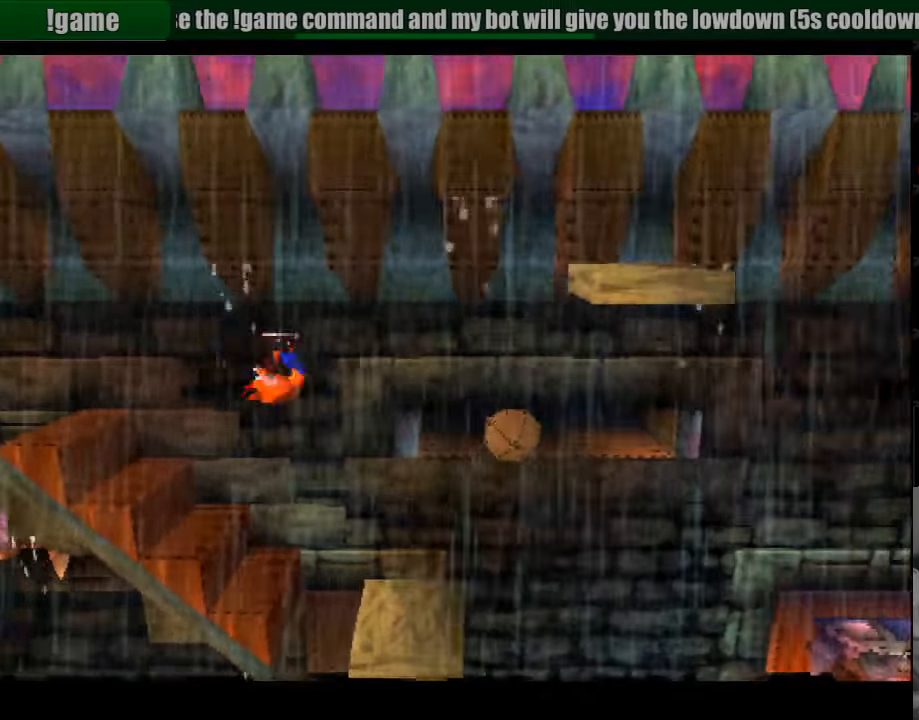
{"buttons": [], "events": [[233, "DPAD_RIGHT", "up"]]}
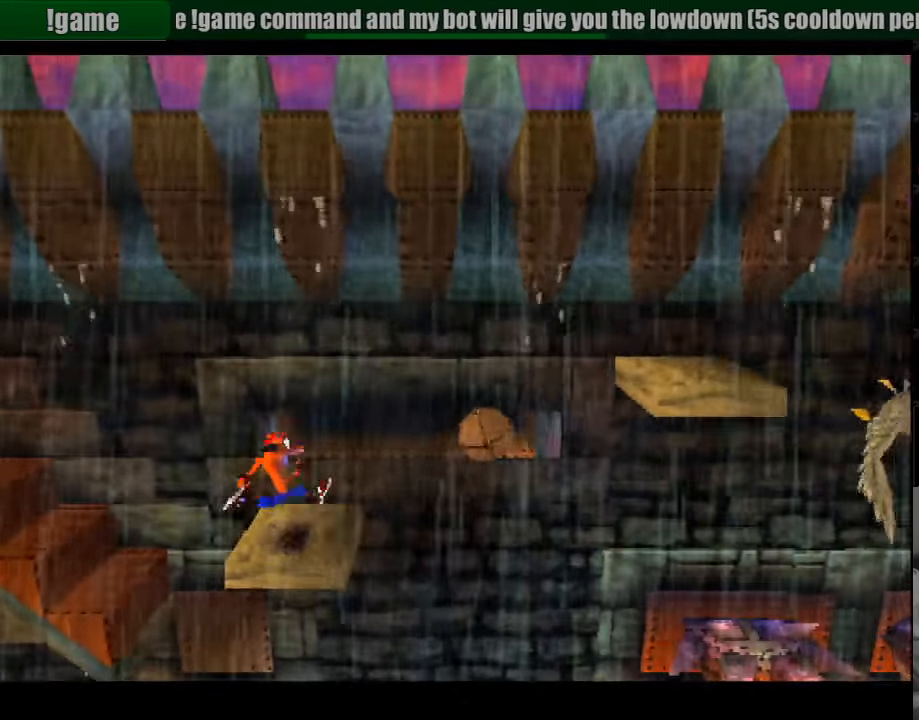
{"buttons": [], "events": [[133, "DPAD_RIGHT", "down"], [133, "DPAD_UP", "down"], [200, "DPAD_UP", "up"], [250, "DPAD_RIGHT", "up"]]}
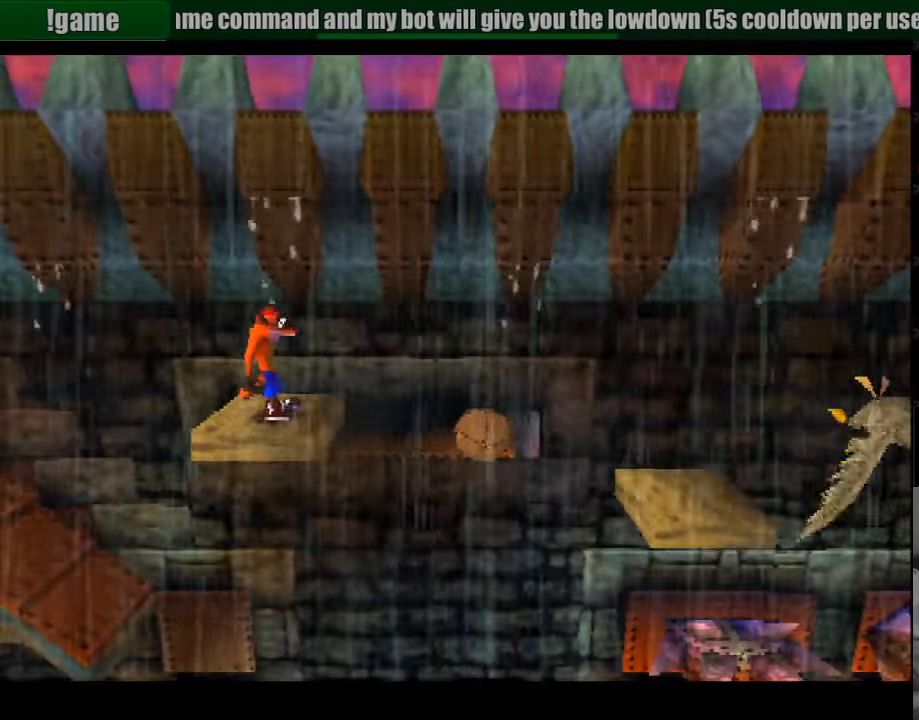
{"buttons": [], "events": [[100, "DPAD_RIGHT", "down"], [116, "DPAD_RIGHT", "up"]]}
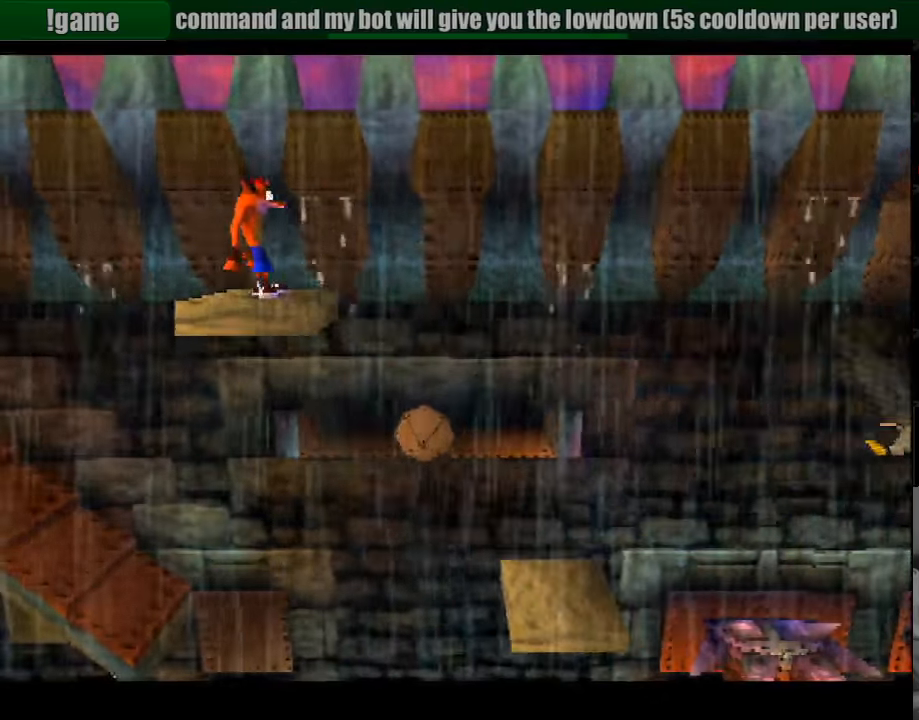
{"buttons": [], "events": []}
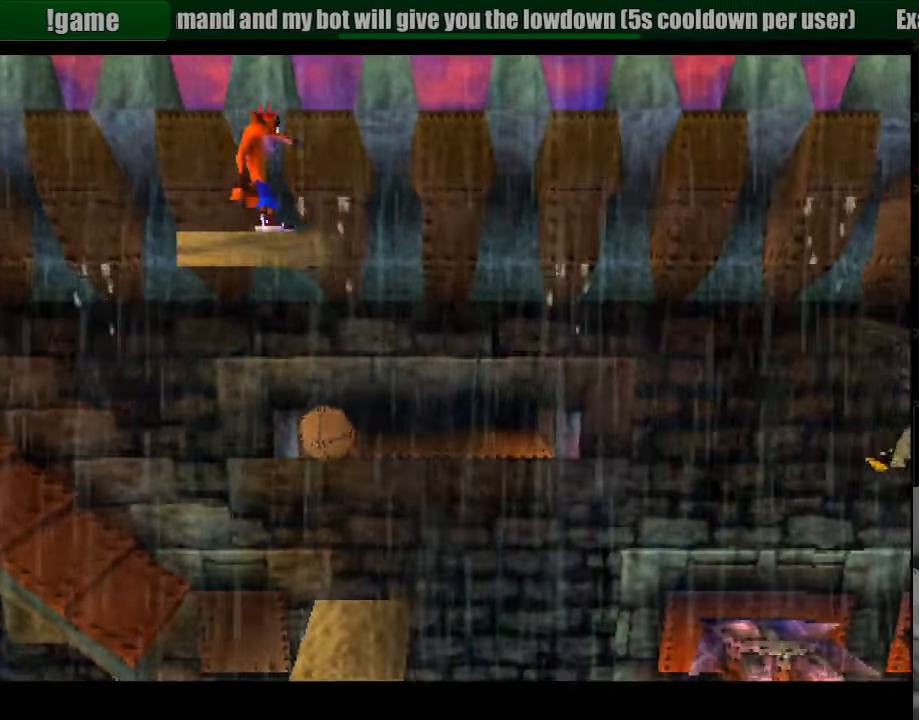
{"buttons": [], "events": []}
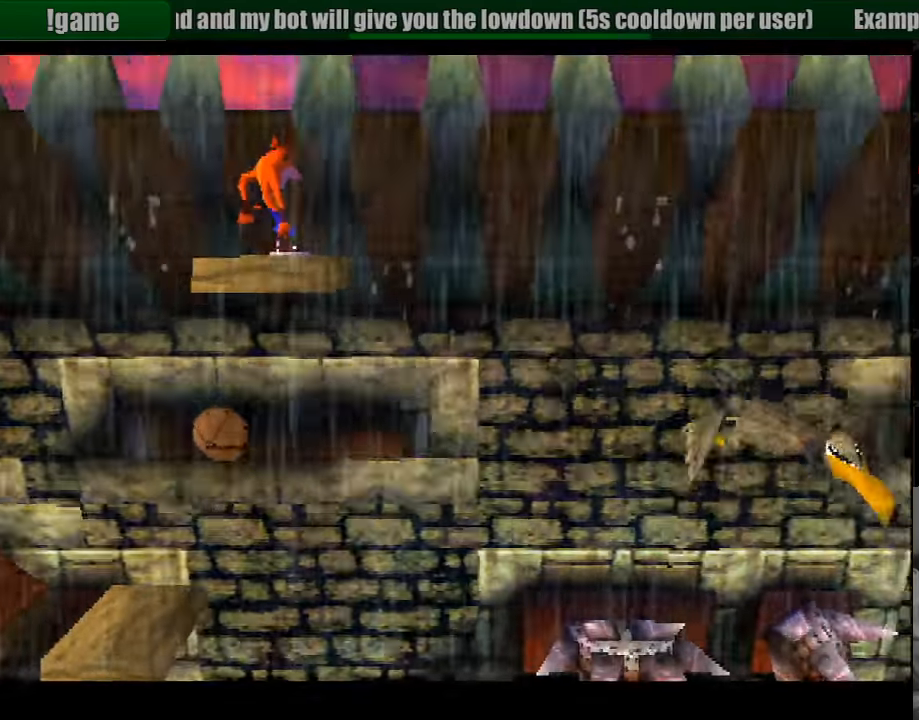
{"buttons": ["CROSS", "DPAD_RIGHT"], "events": [[67, "DPAD_RIGHT", "down"], [267, "CROSS", "down"]]}
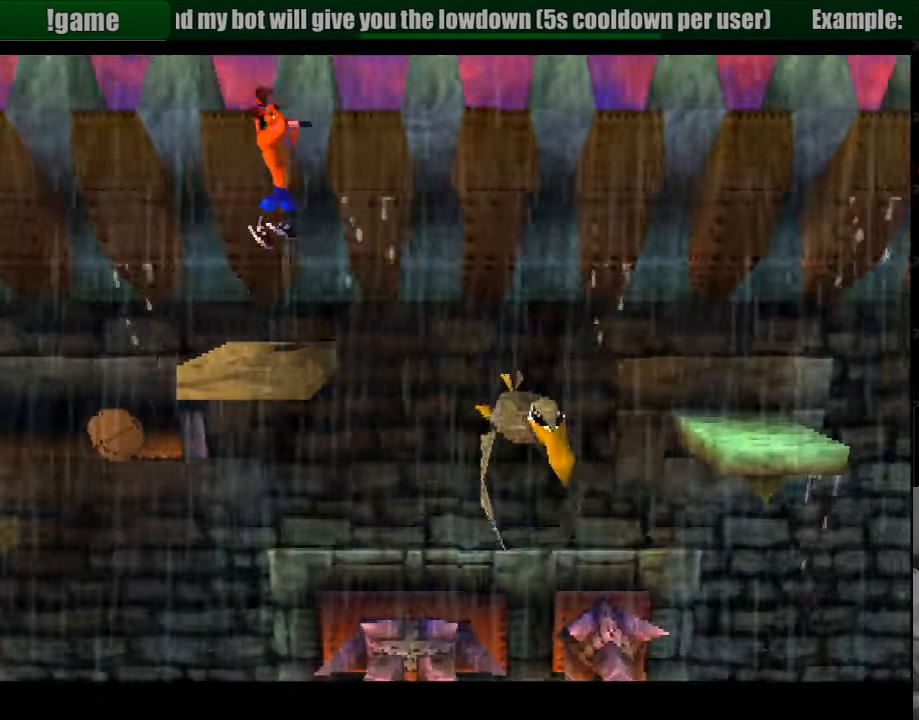
{"buttons": [], "events": [[33, "CIRCLE", "down"], [50, "CIRCLE", "up"], [133, "CROSS", "up"], [450, "DPAD_RIGHT", "up"]]}
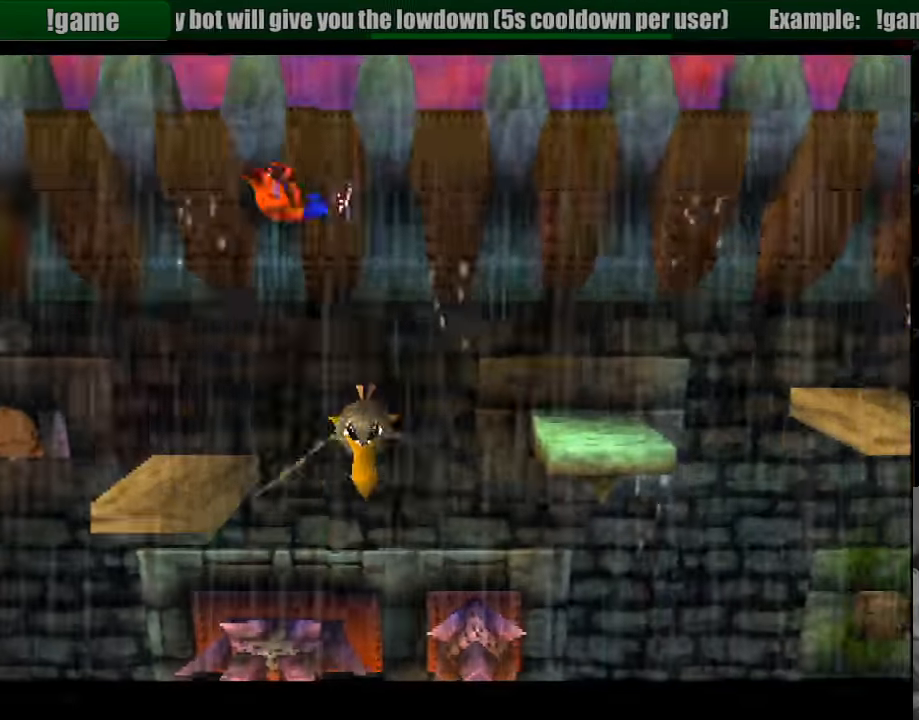
{"buttons": ["DPAD_RIGHT"], "events": [[83, "DPAD_RIGHT", "down"], [167, "CROSS", "down"], [483, "CROSS", "up"]]}
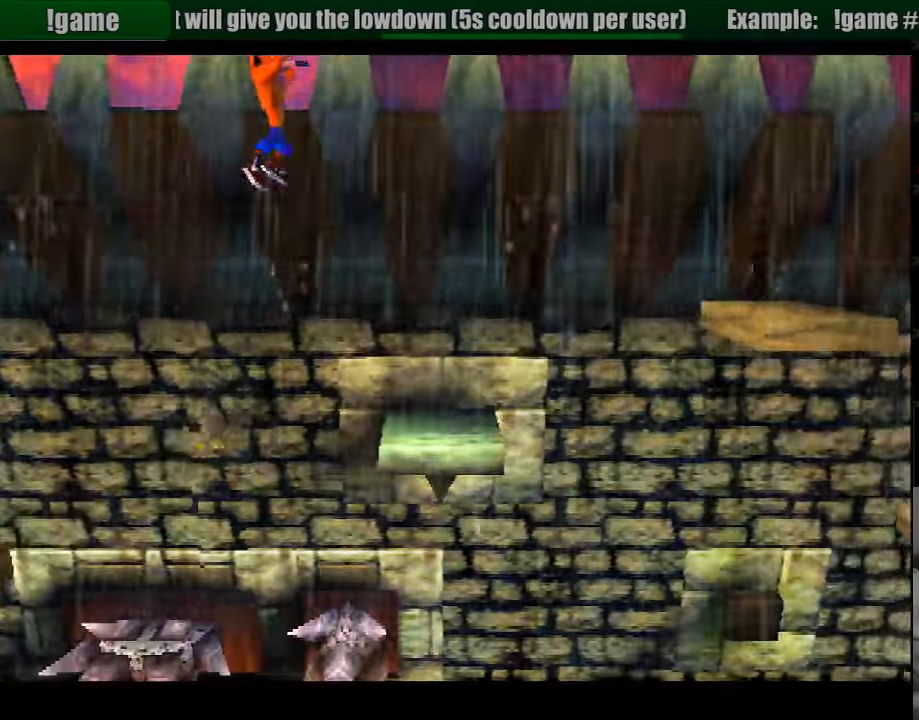
{"buttons": [], "events": [[150, "DPAD_RIGHT", "up"], [333, "DPAD_LEFT", "down"], [433, "DPAD_LEFT", "up"]]}
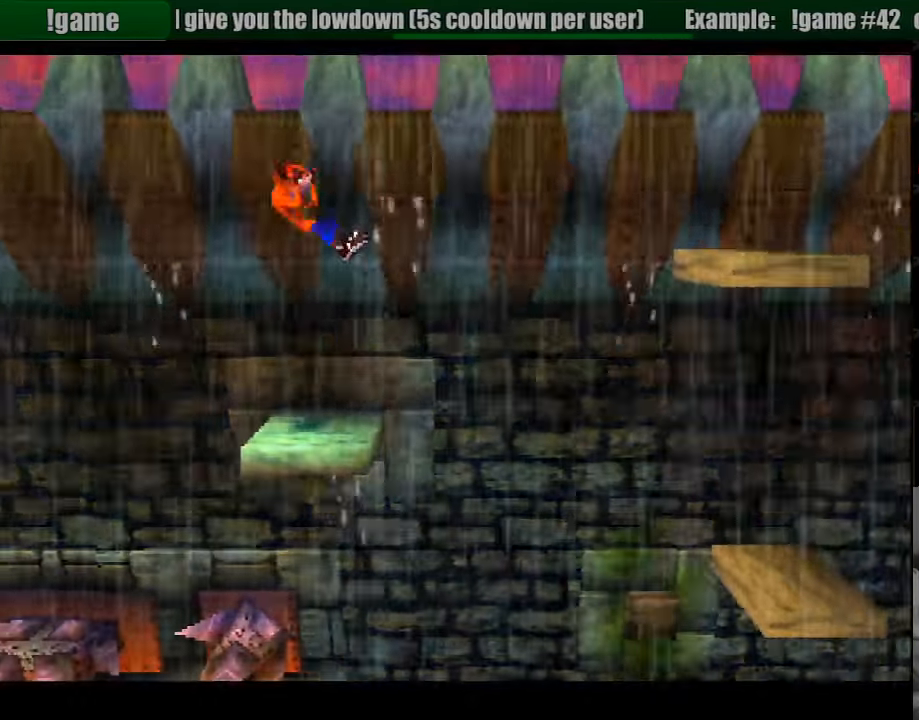
{"buttons": [], "events": []}
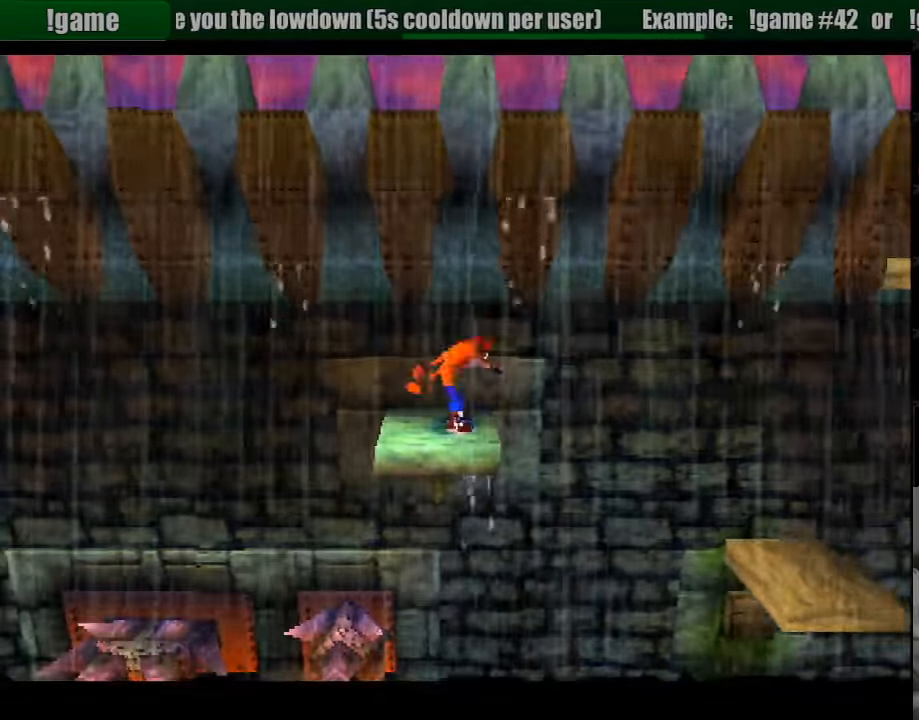
{"buttons": ["CROSS", "DPAD_RIGHT"], "events": [[50, "DPAD_RIGHT", "down"], [183, "CROSS", "down"]]}
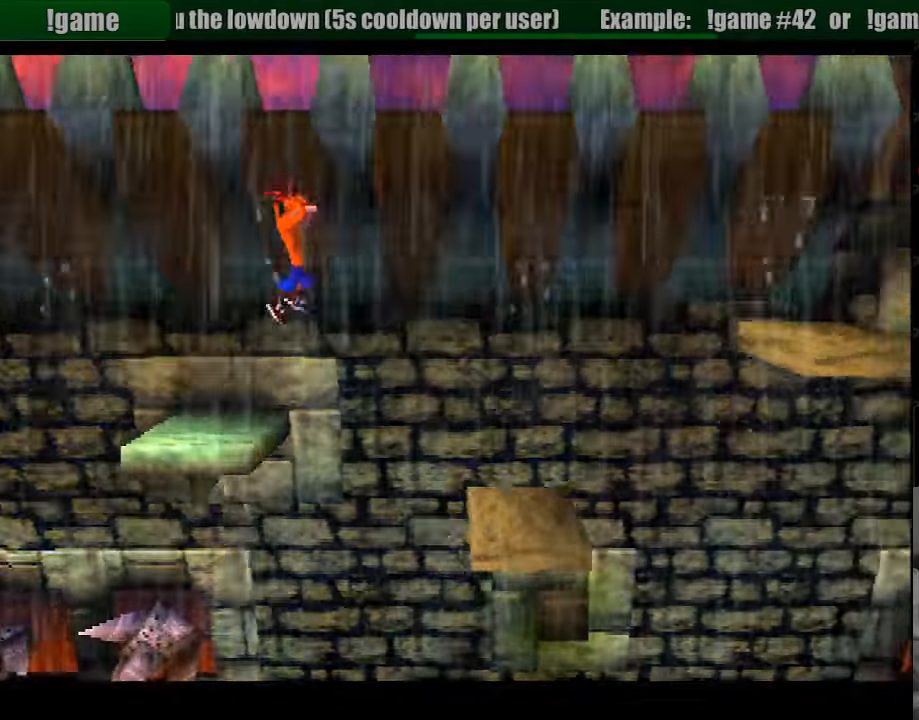
{"buttons": [], "events": [[367, "CROSS", "up"], [483, "DPAD_RIGHT", "up"]]}
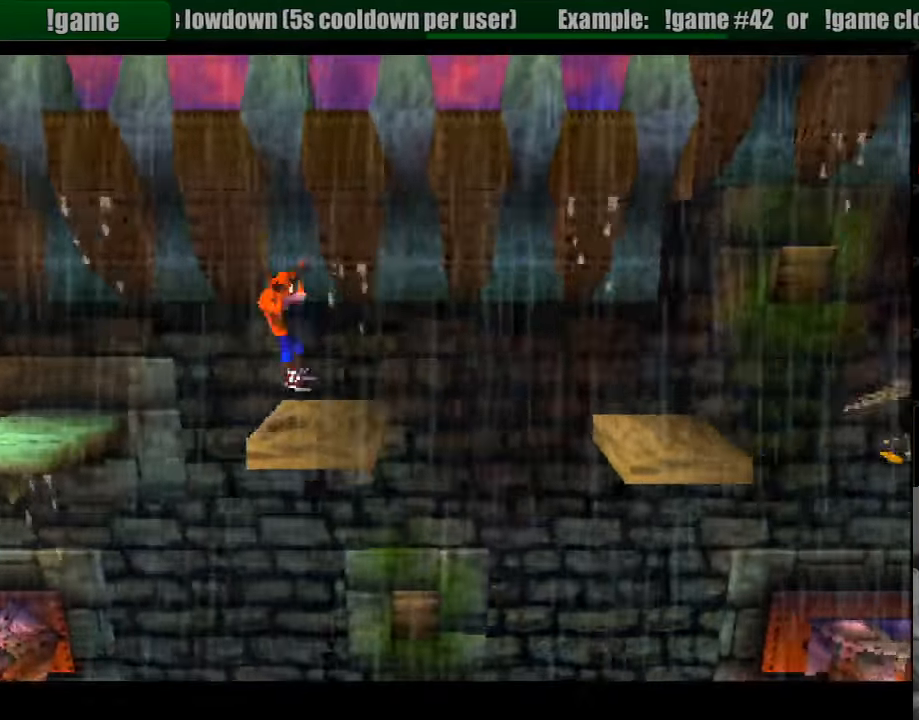
{"buttons": [], "events": [[367, "DPAD_RIGHT", "down"], [483, "DPAD_RIGHT", "up"]]}
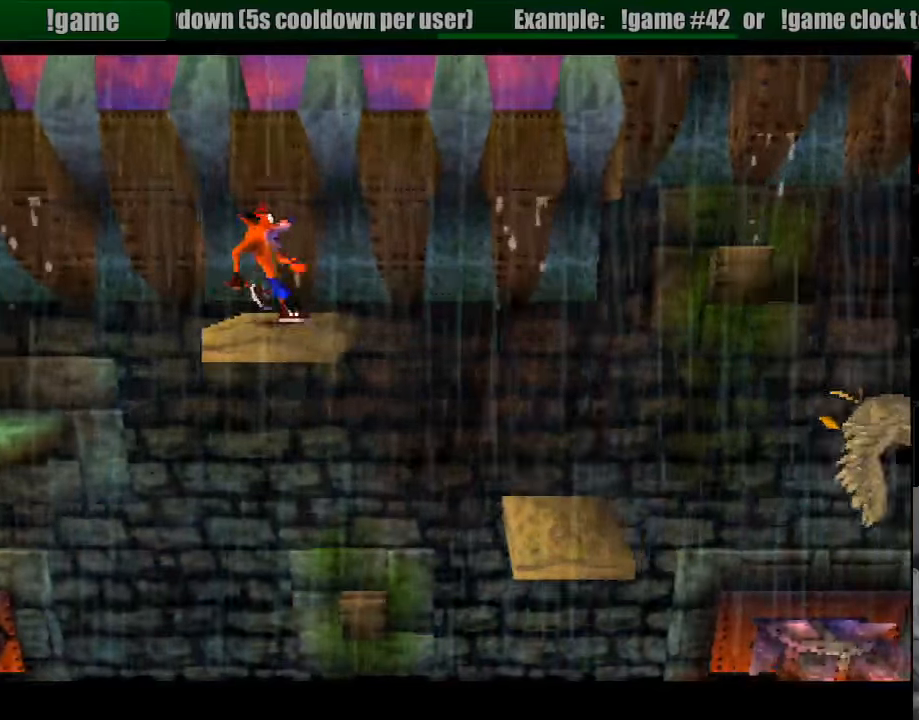
{"buttons": [], "events": []}
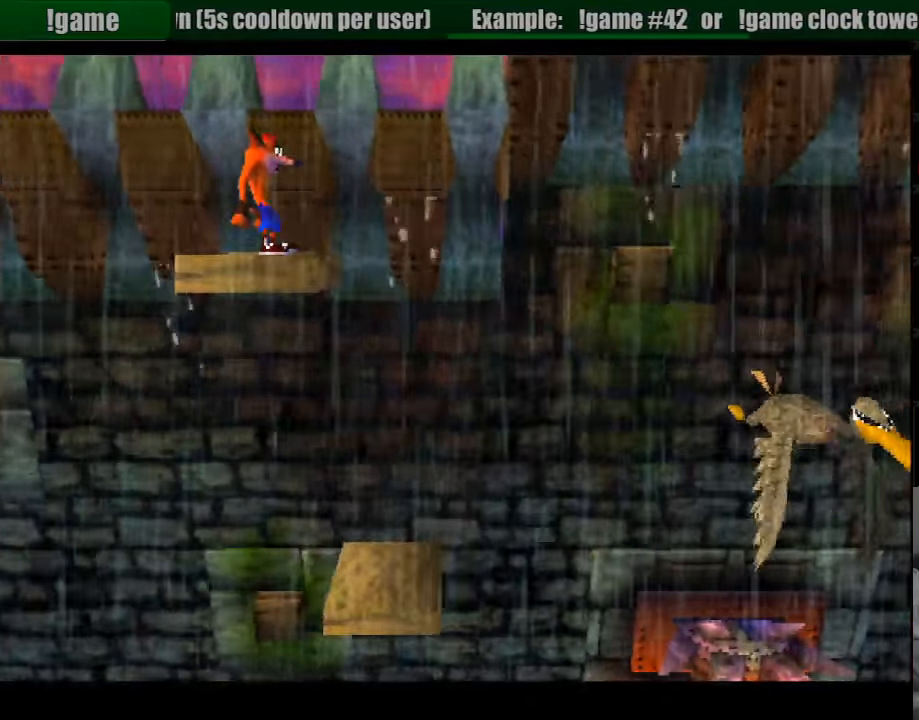
{"buttons": [], "events": []}
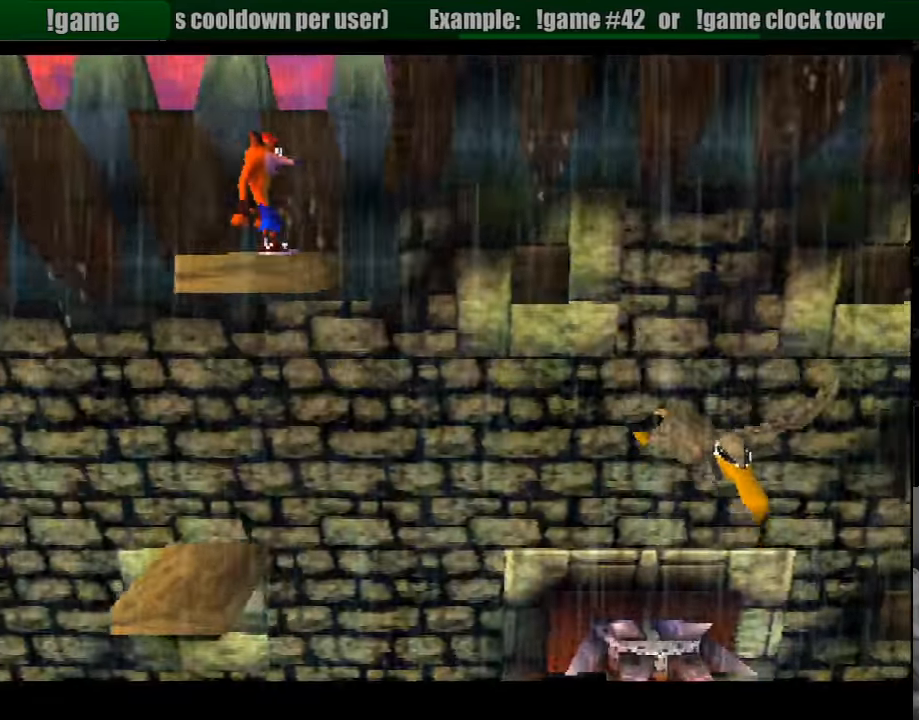
{"buttons": ["CROSS", "DPAD_RIGHT"], "events": [[100, "DPAD_RIGHT", "down"], [267, "CROSS", "down"]]}
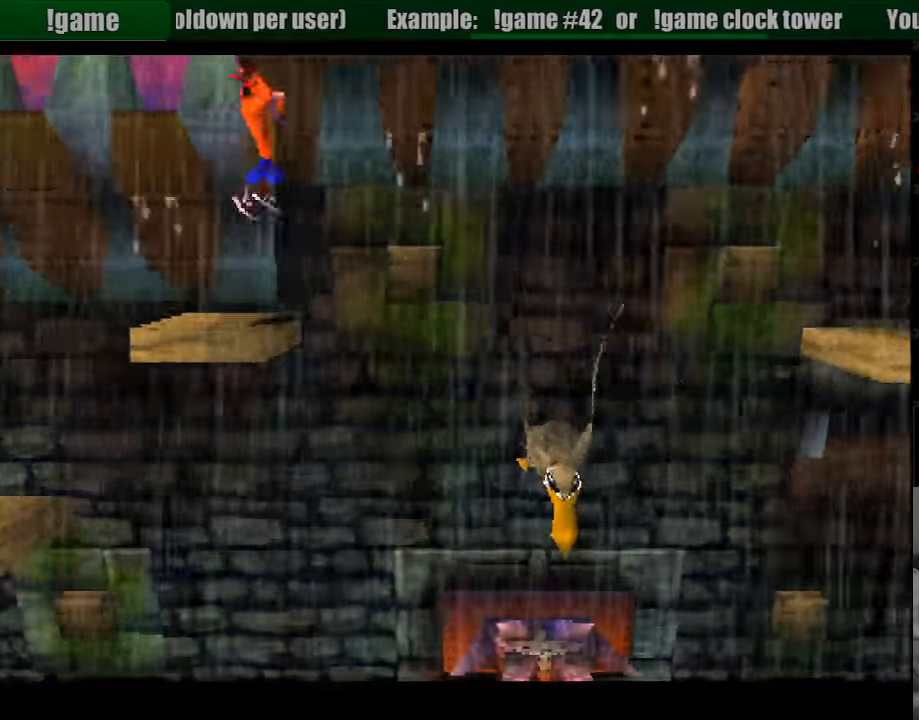
{"buttons": ["DPAD_RIGHT"], "events": [[467, "CROSS", "up"]]}
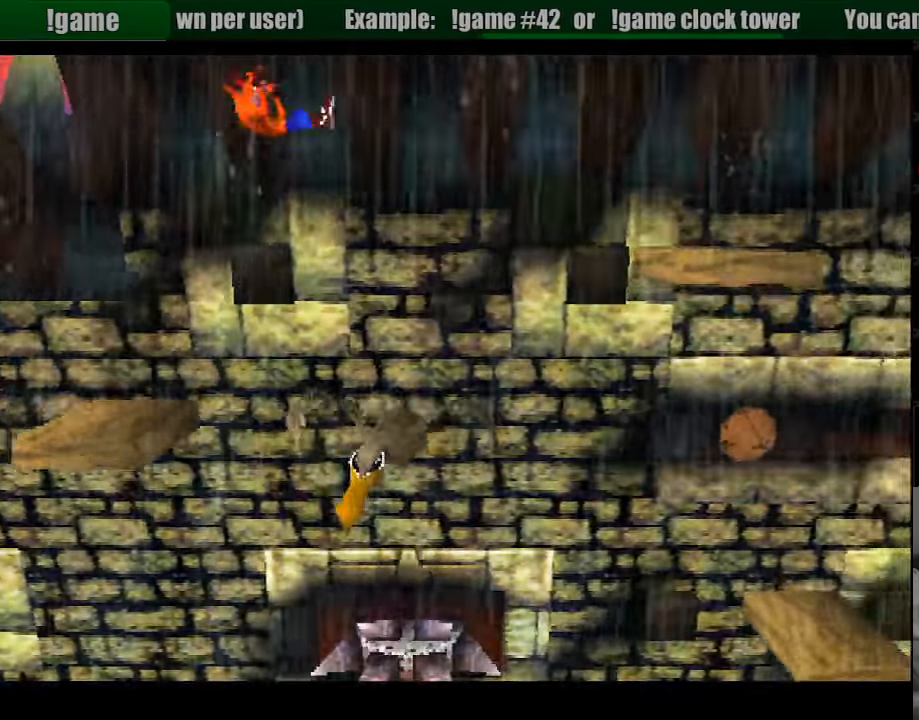
{"buttons": ["CROSS", "DPAD_RIGHT"], "events": [[50, "CROSS", "down"]]}
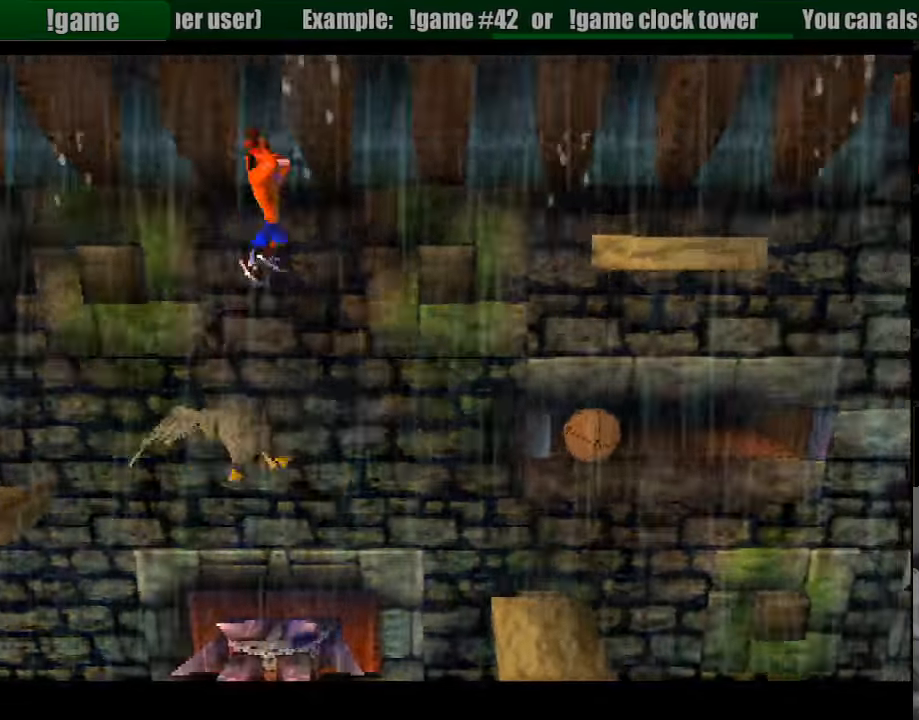
{"buttons": ["CROSS", "DPAD_RIGHT"], "events": []}
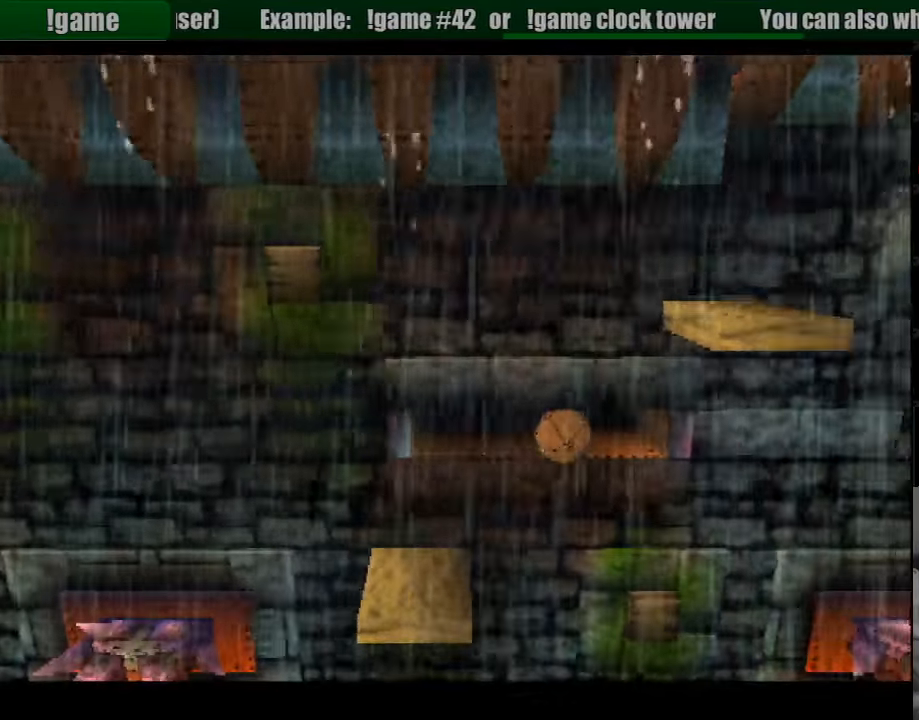
{"buttons": [], "events": [[133, "CROSS", "up"], [500, "DPAD_RIGHT", "up"]]}
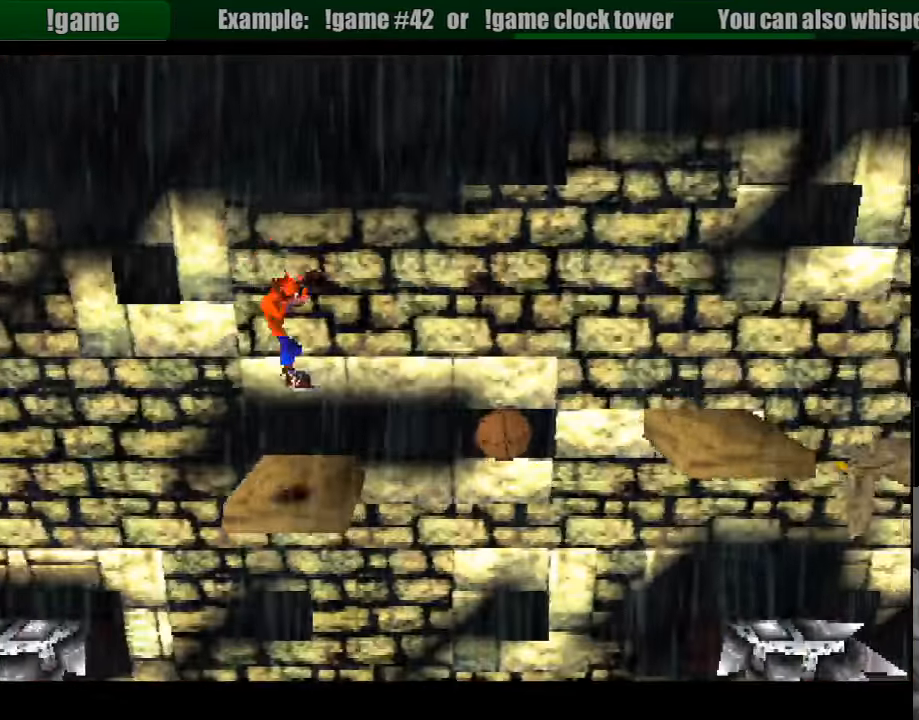
{"buttons": [], "events": []}
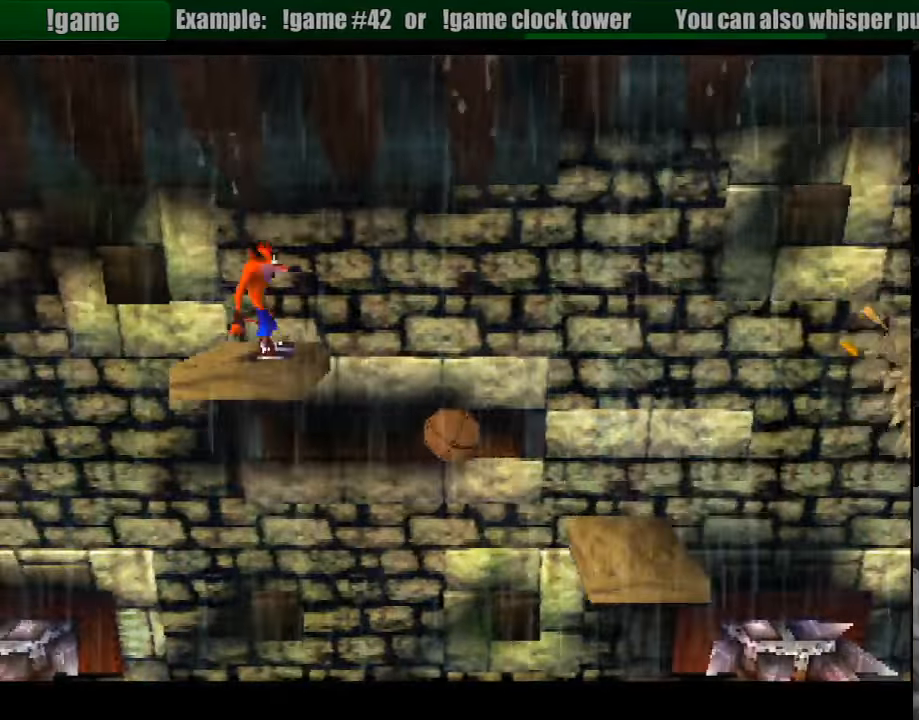
{"buttons": [], "events": []}
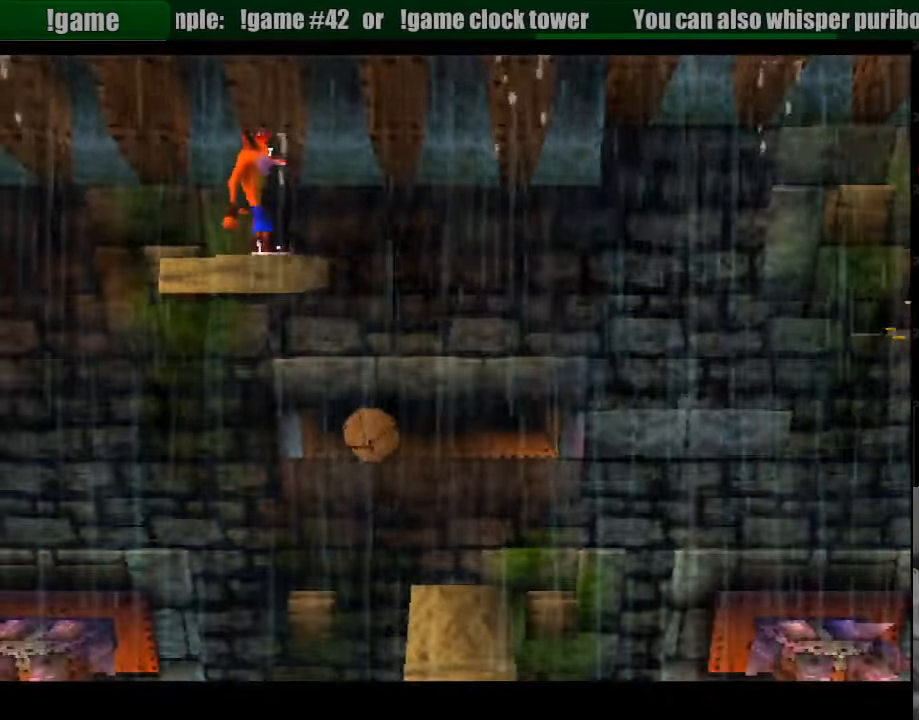
{"buttons": [], "events": []}
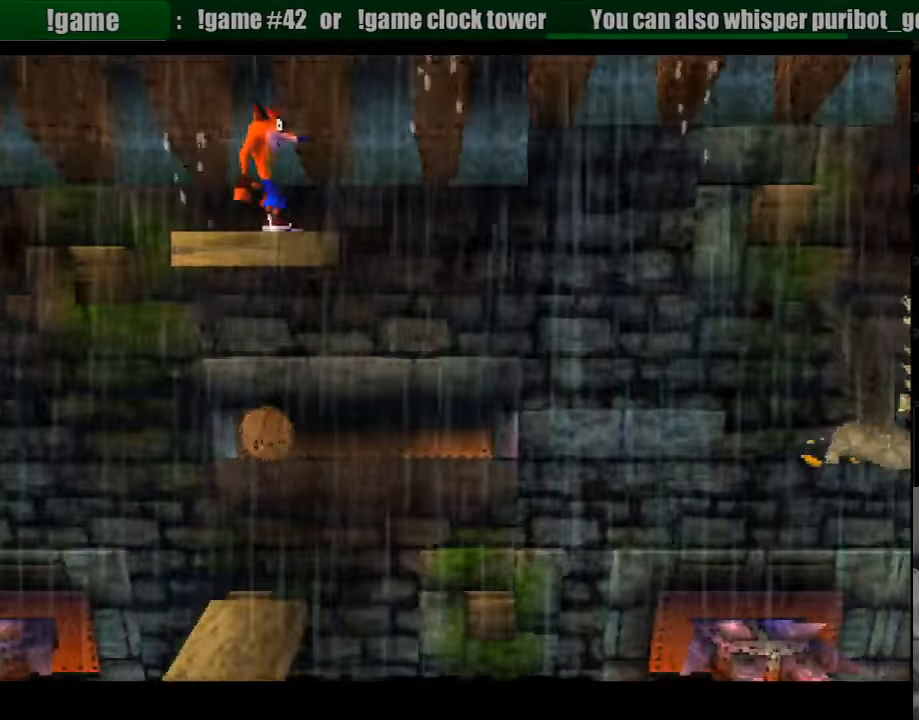
{"buttons": ["DPAD_RIGHT"], "events": [[417, "DPAD_RIGHT", "down"]]}